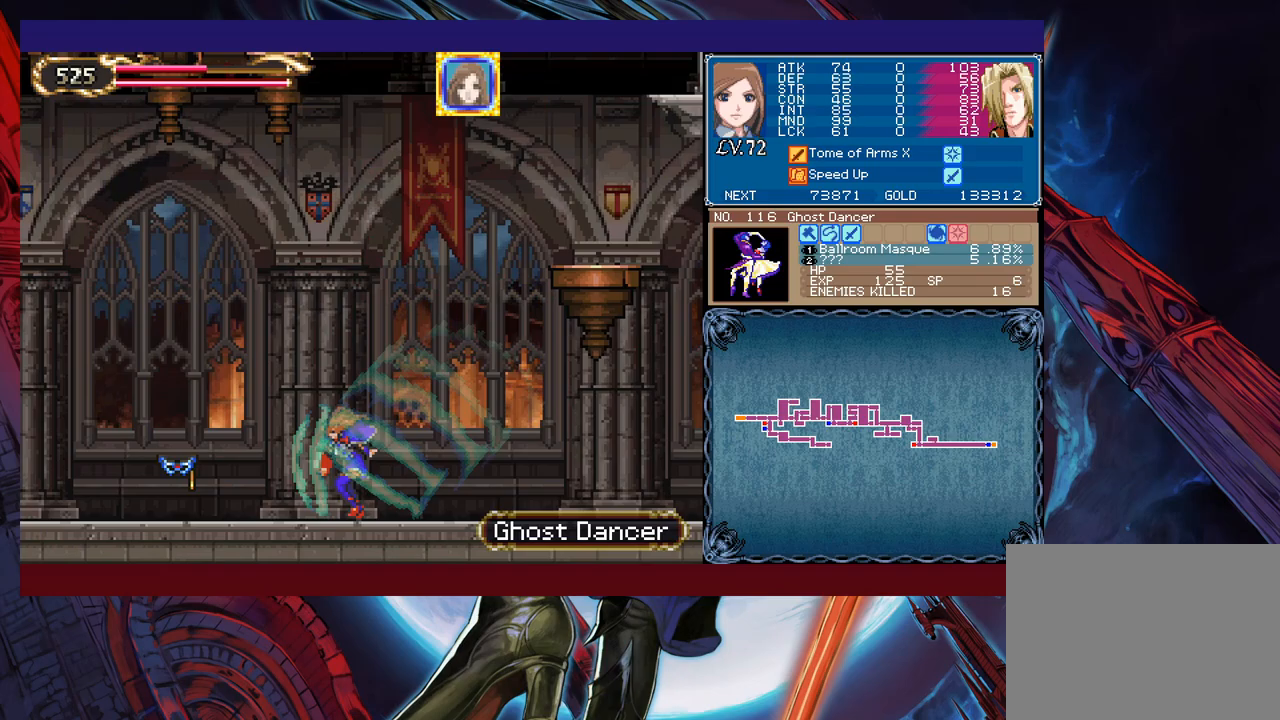
Gameplay with a controller (Xbox layout); each line is a JSON object with the inputs held at the frame after it. "events" lists button and stick changes between this image and that frame as [ms after this image, input, new state], when the widget could be followed in between. Not read: L2 L3 R2 R3 right_stick.
{"buttons": [], "left_stick": "right", "events": [[400, "left_stick", "right"]]}
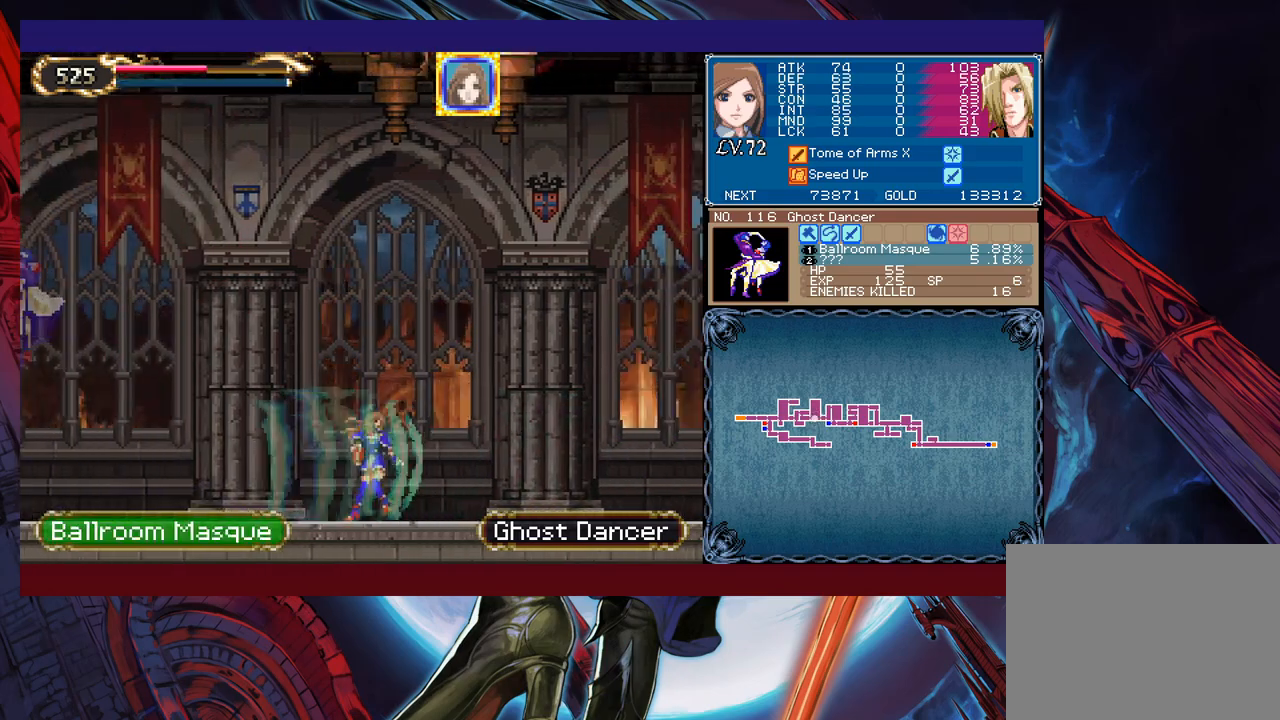
{"buttons": [], "left_stick": "right", "events": []}
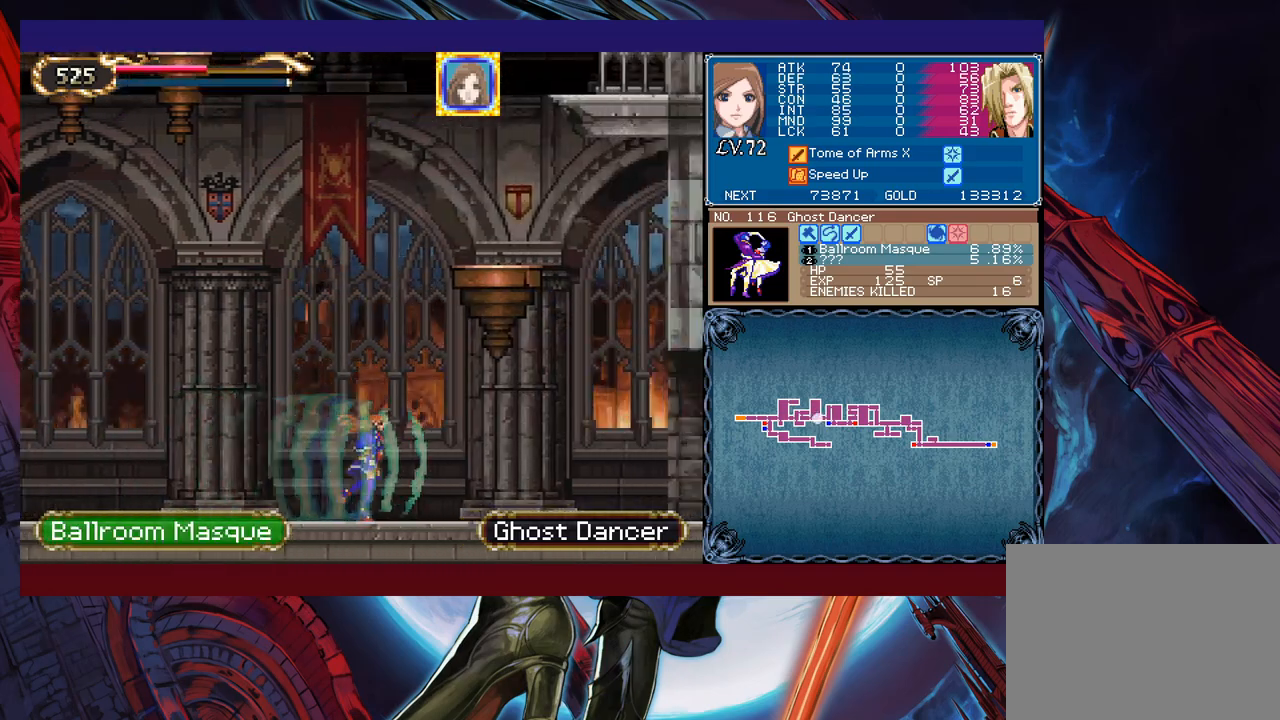
{"buttons": [], "left_stick": "right", "events": []}
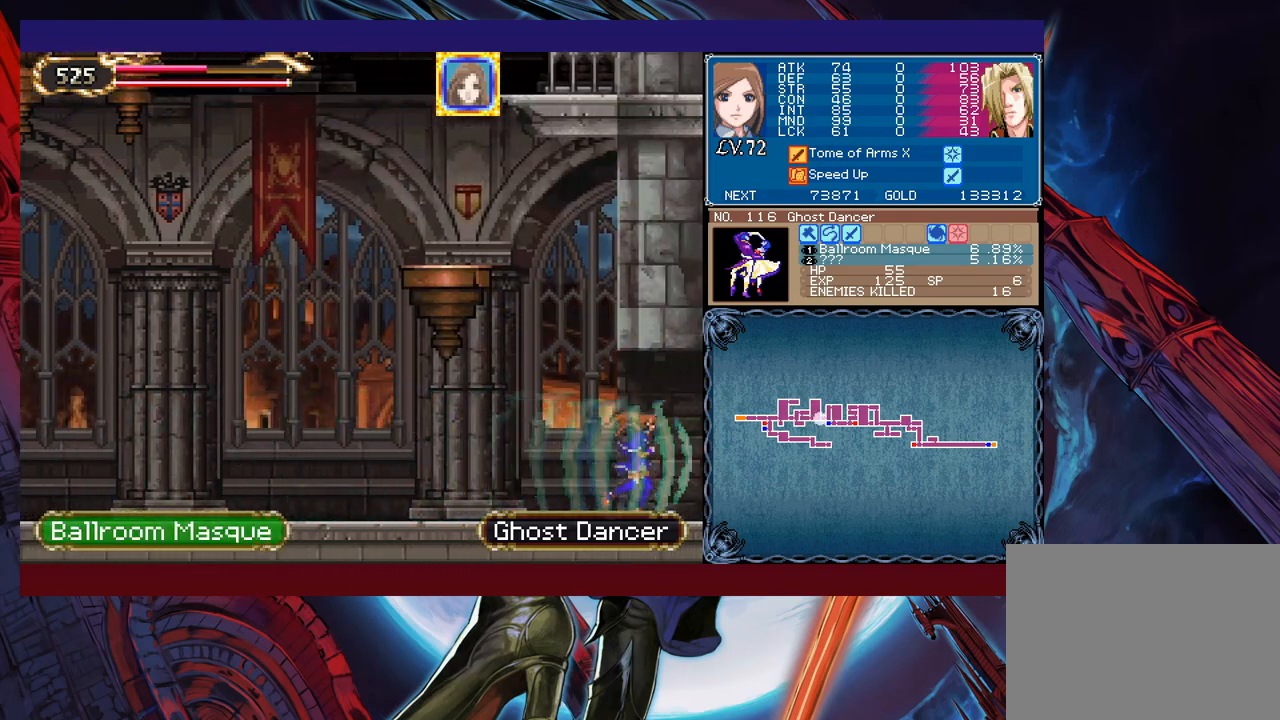
{"buttons": ["B"], "left_stick": "left", "events": [[150, "left_stick", "center"], [200, "left_stick", "left"], [500, "B", "down"]]}
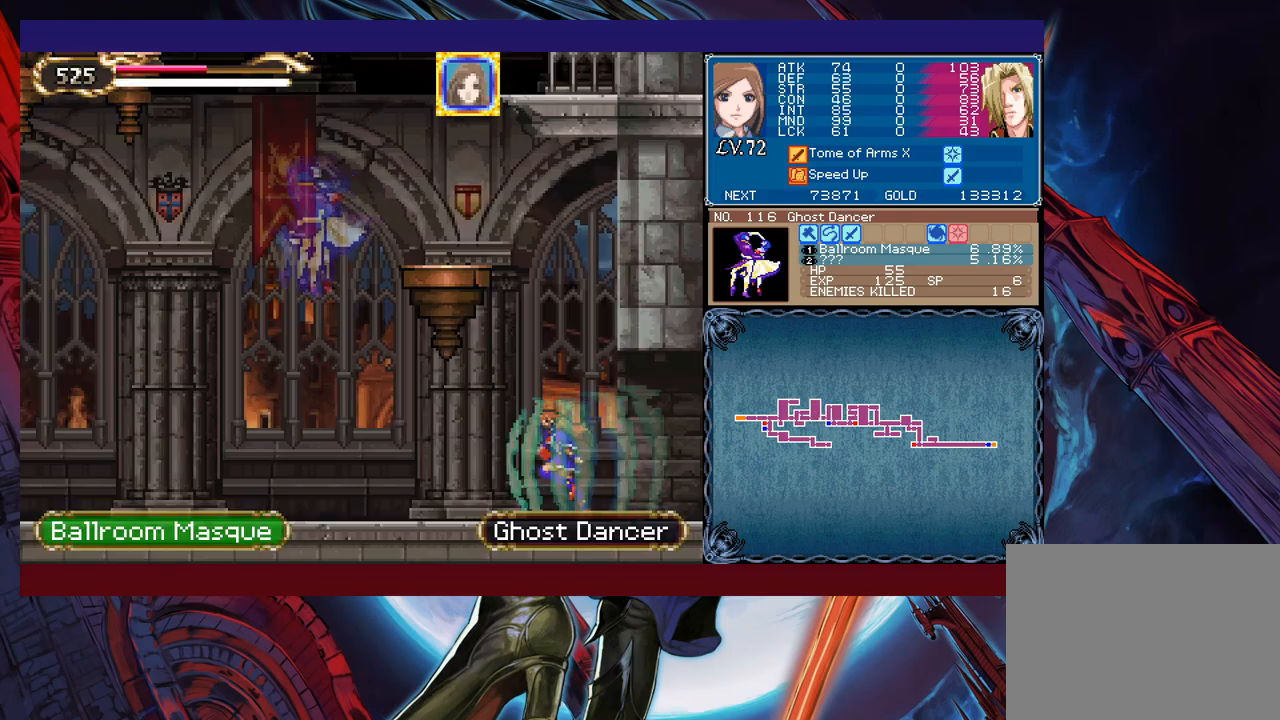
{"buttons": [], "left_stick": "right", "events": [[83, "X", "down"], [333, "left_stick", "center"], [383, "left_stick", "right"], [500, "B", "up"], [500, "X", "up"]]}
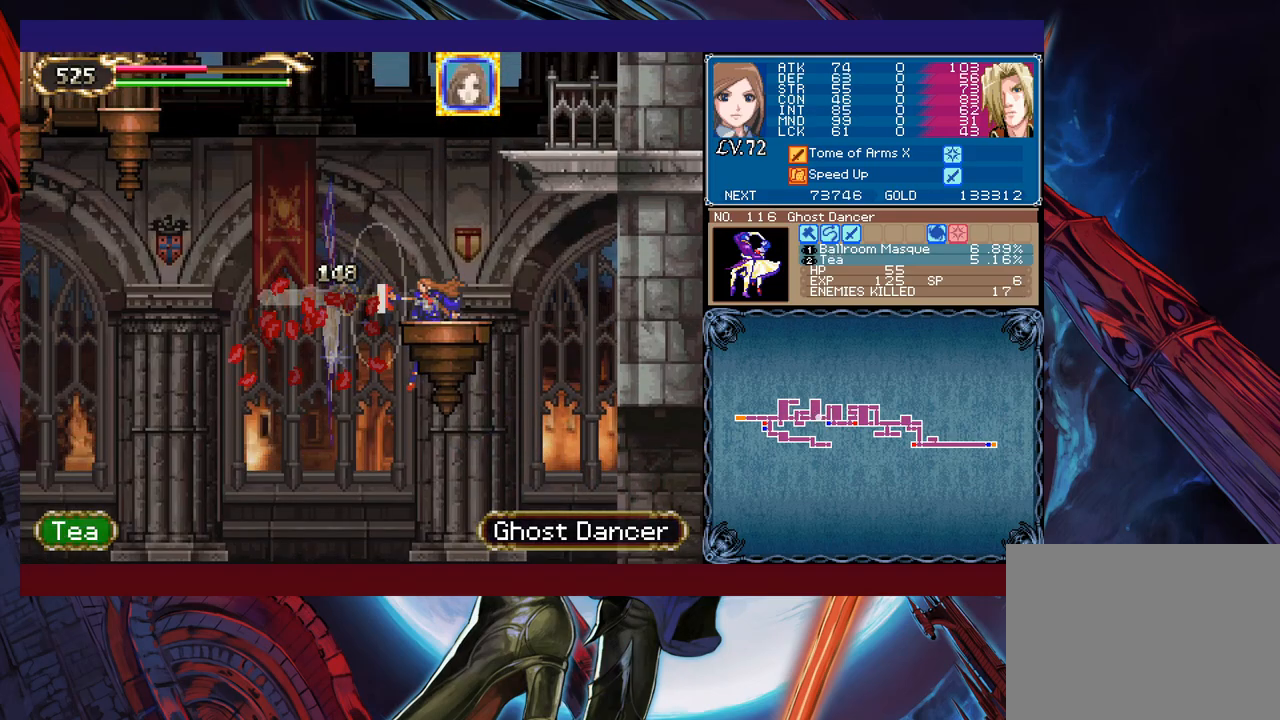
{"buttons": [], "left_stick": "left", "events": [[350, "left_stick", "left"]]}
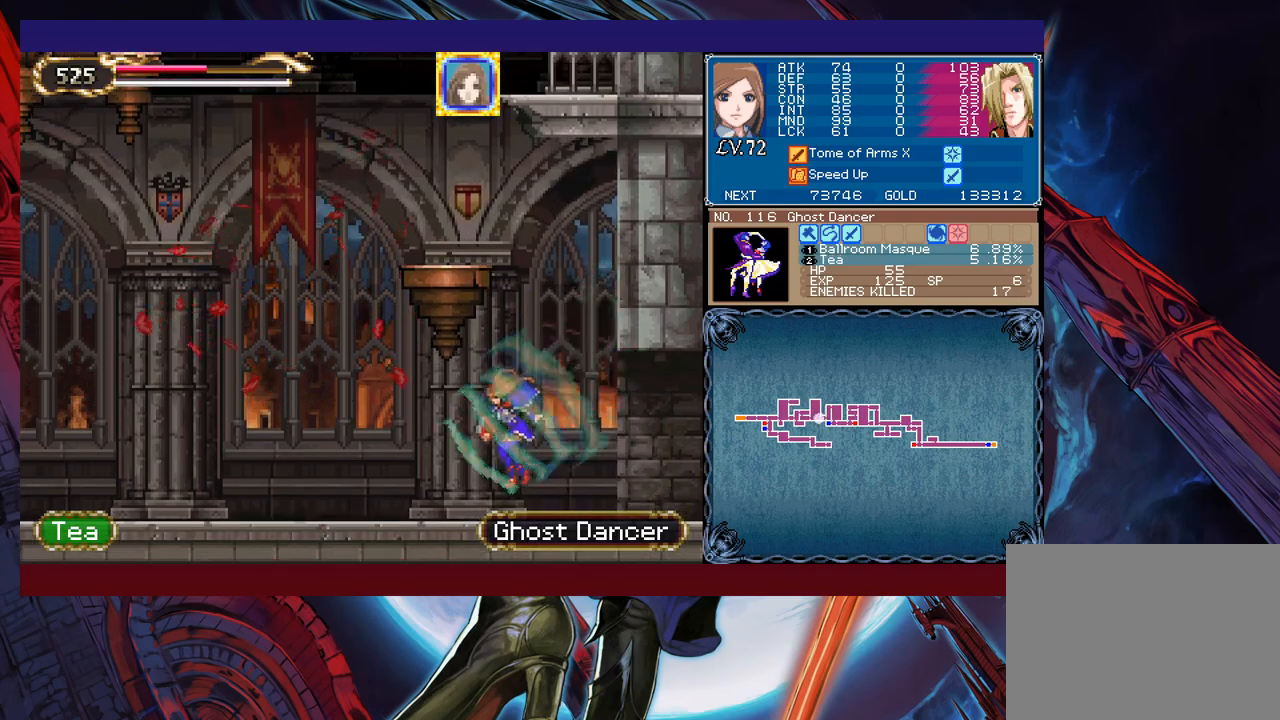
{"buttons": [], "left_stick": "left", "events": []}
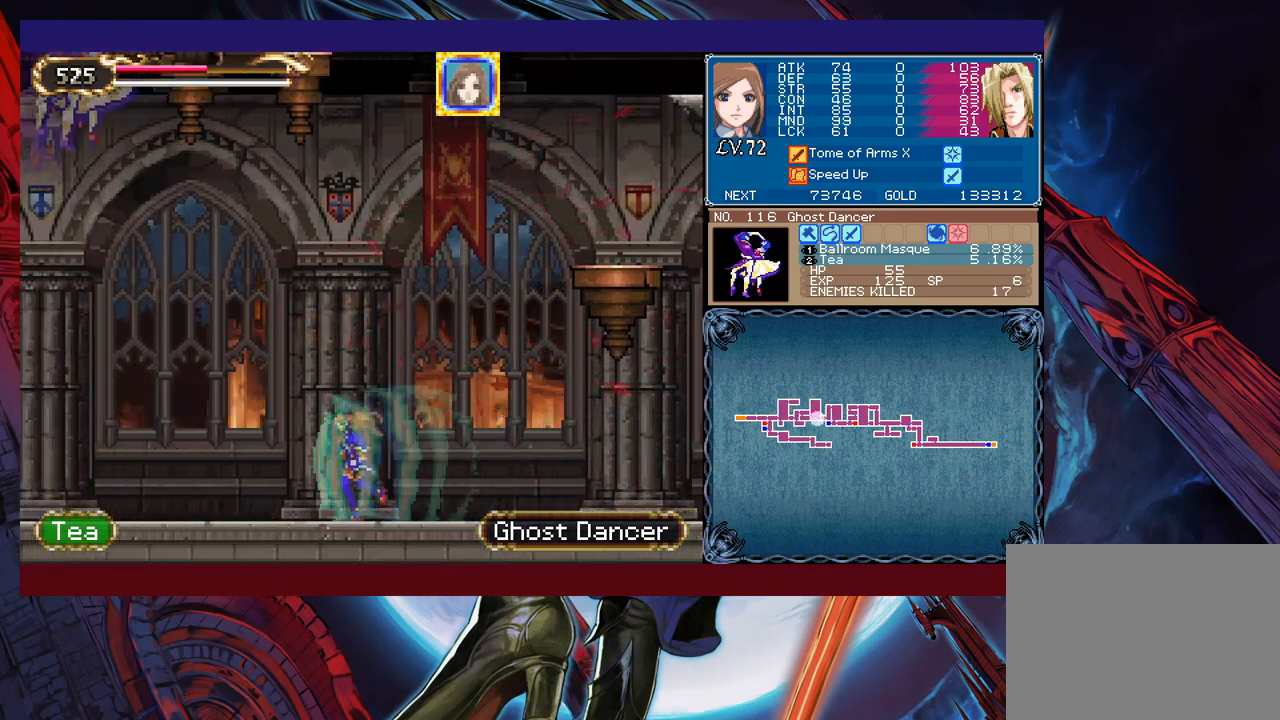
{"buttons": ["Y"], "left_stick": "up-right", "events": [[267, "left_stick", "up-left"], [300, "B", "down"], [400, "left_stick", "up-right"], [433, "B", "up"], [500, "Y", "down"]]}
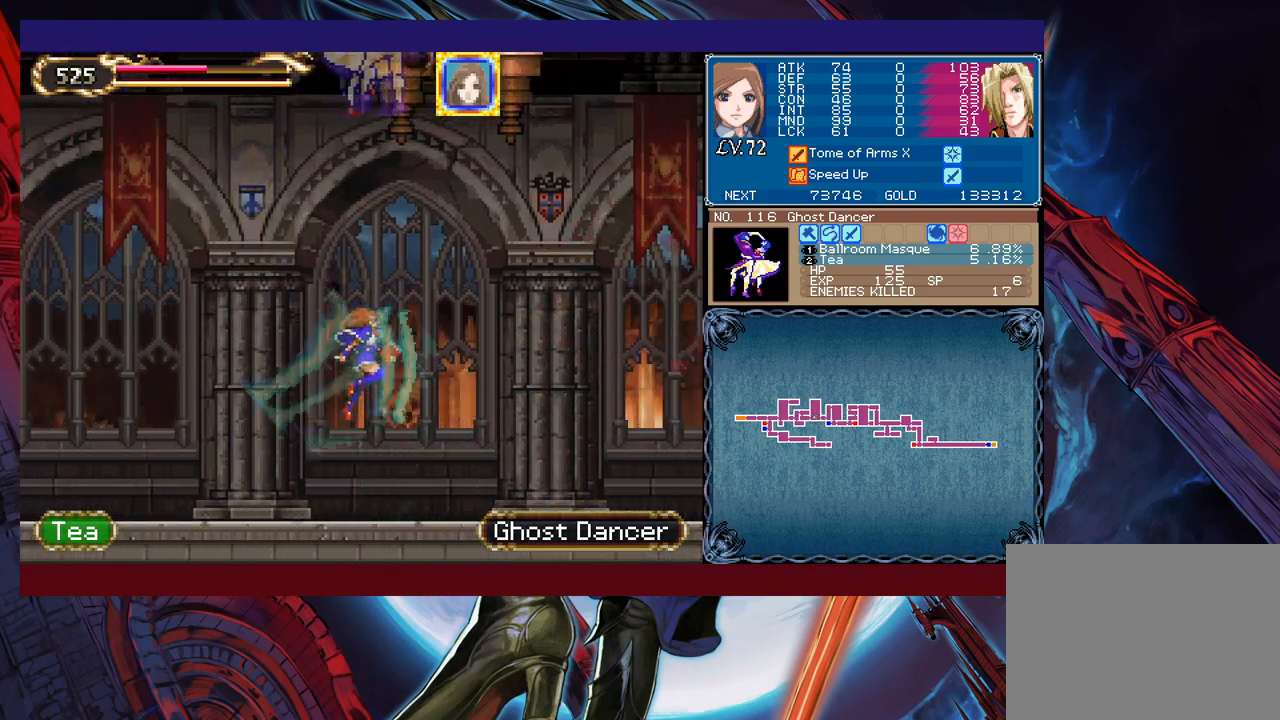
{"buttons": [], "left_stick": "up-right", "events": [[50, "Y", "up"]]}
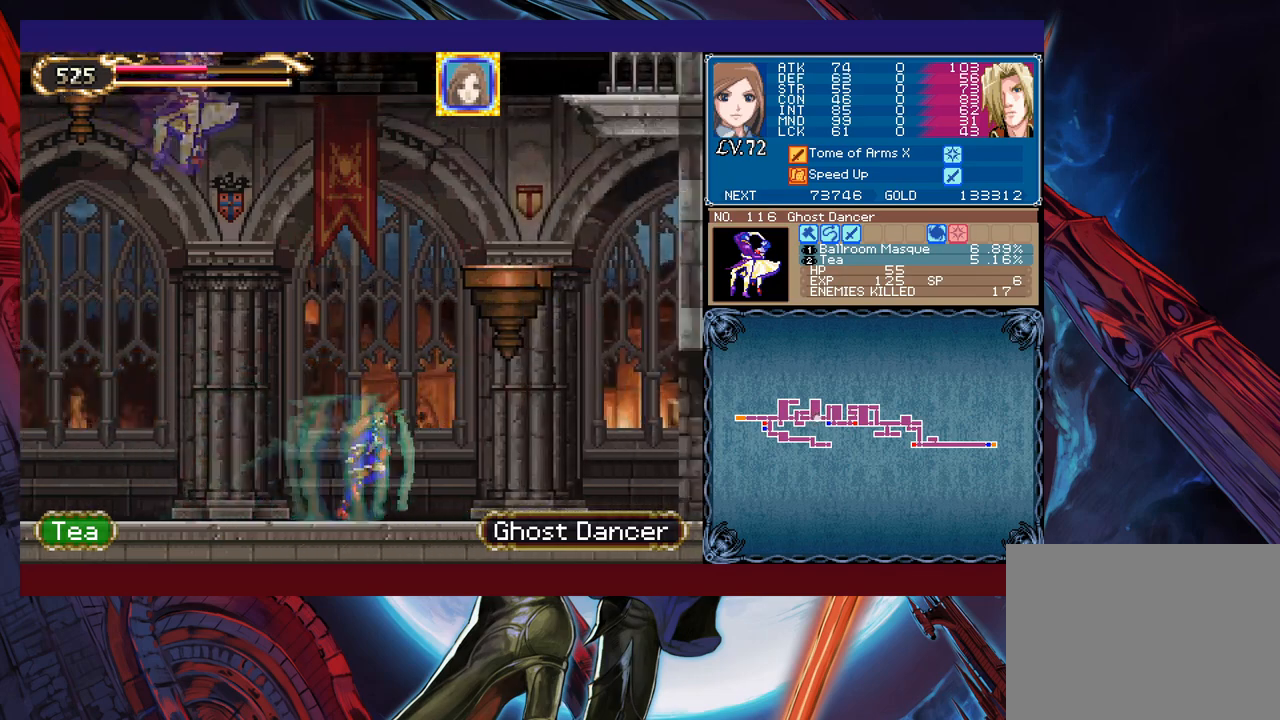
{"buttons": [], "left_stick": "up-left", "events": [[150, "L1", "down"], [150, "left_stick", "up-left"], [250, "L1", "up"]]}
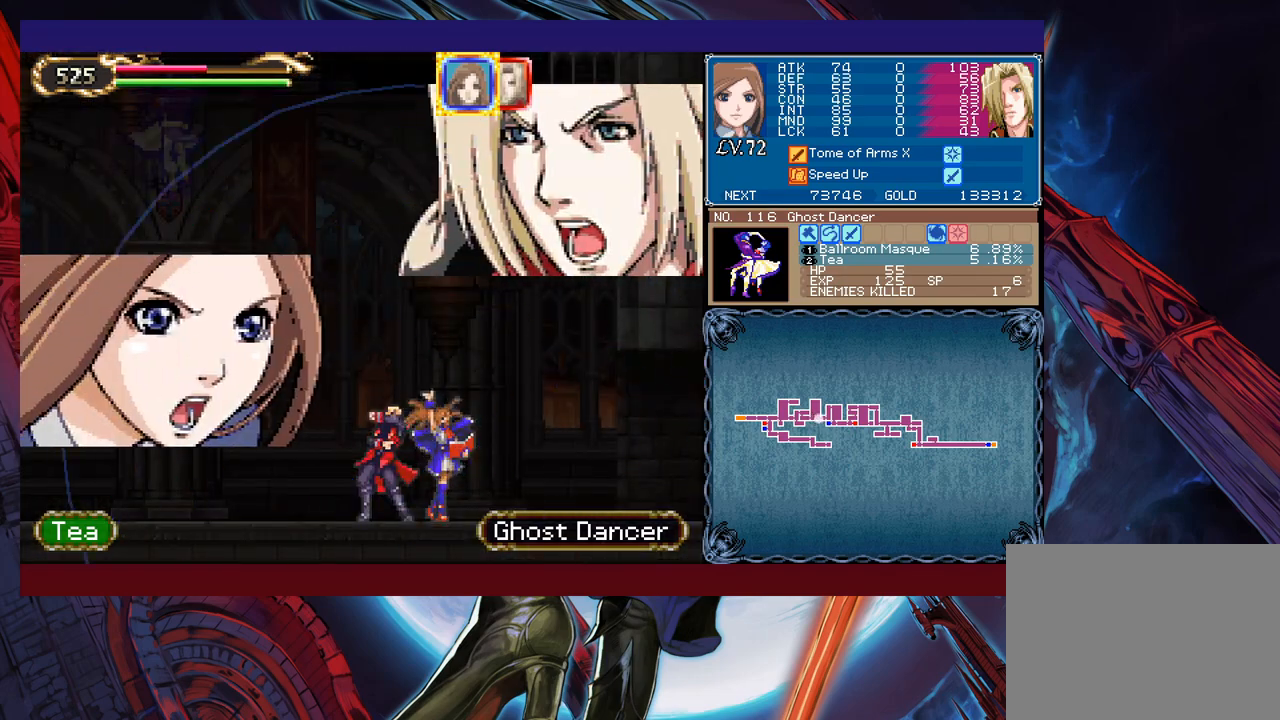
{"buttons": [], "left_stick": "center", "events": [[300, "left_stick", "center"]]}
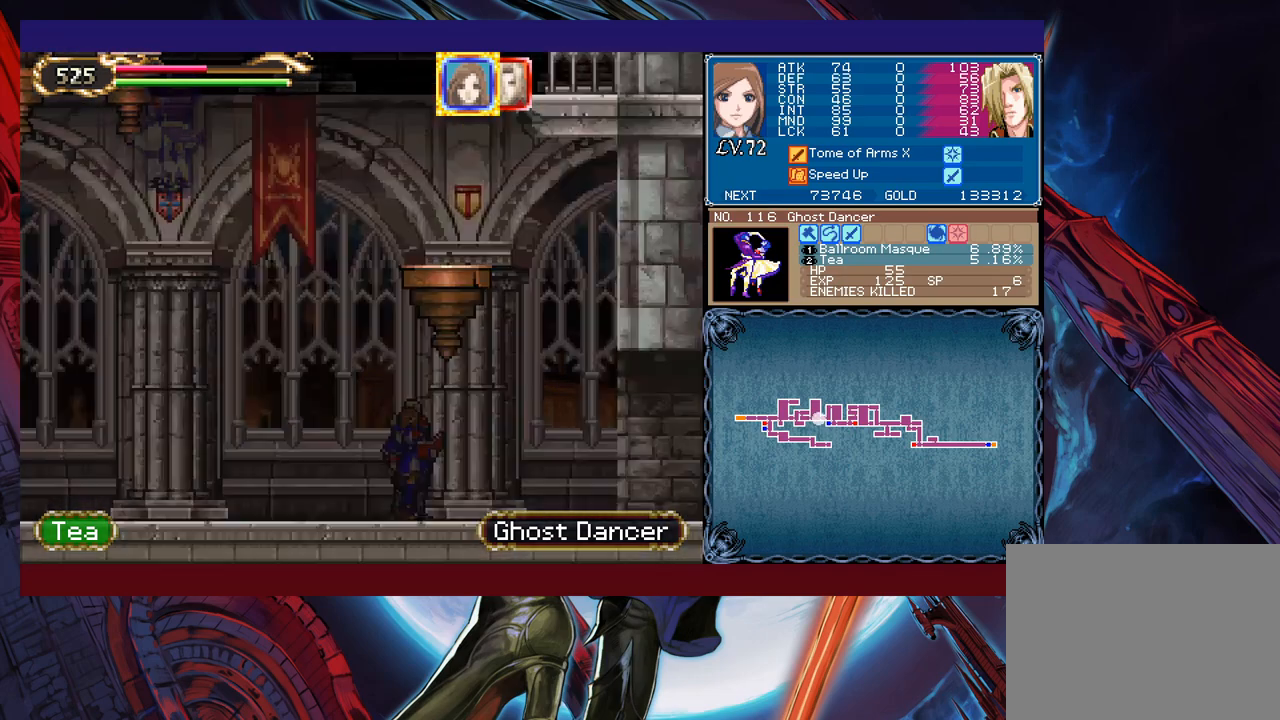
{"buttons": ["A"], "left_stick": "center", "events": [[250, "START", "down"], [383, "START", "up"], [500, "A", "down"]]}
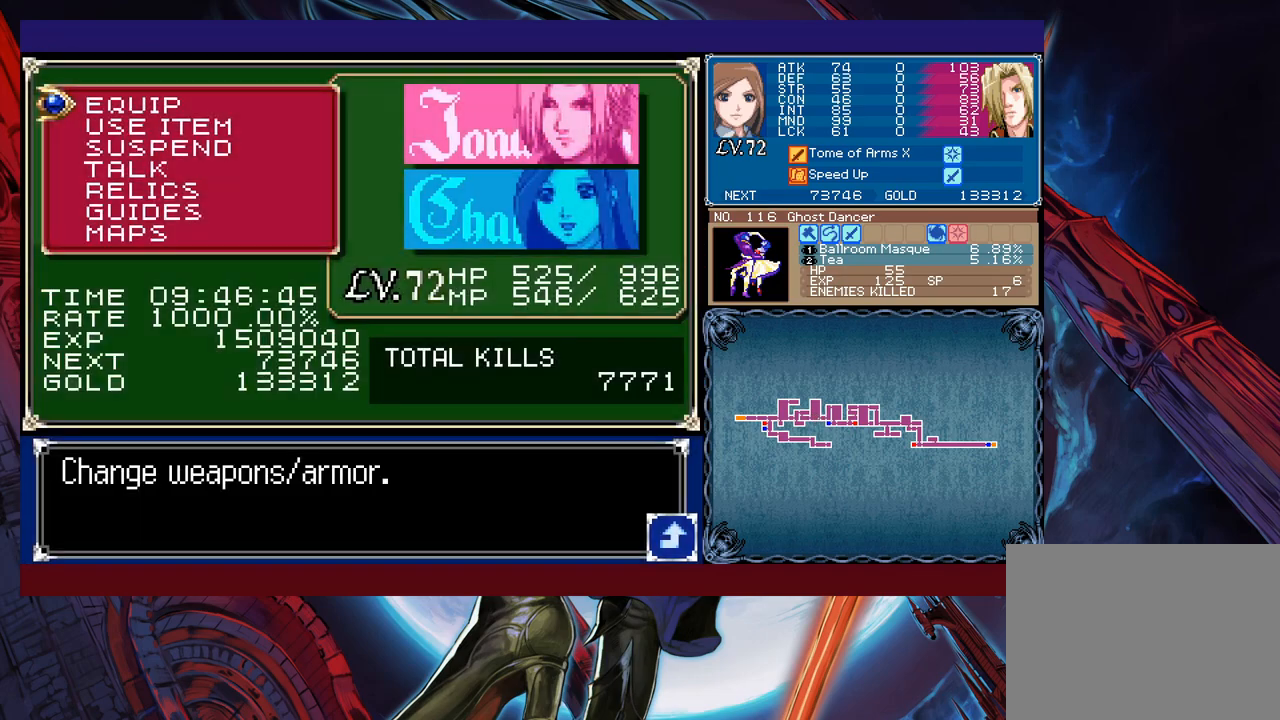
{"buttons": [], "left_stick": "center", "events": [[50, "A", "up"], [100, "A", "down"], [200, "A", "up"]]}
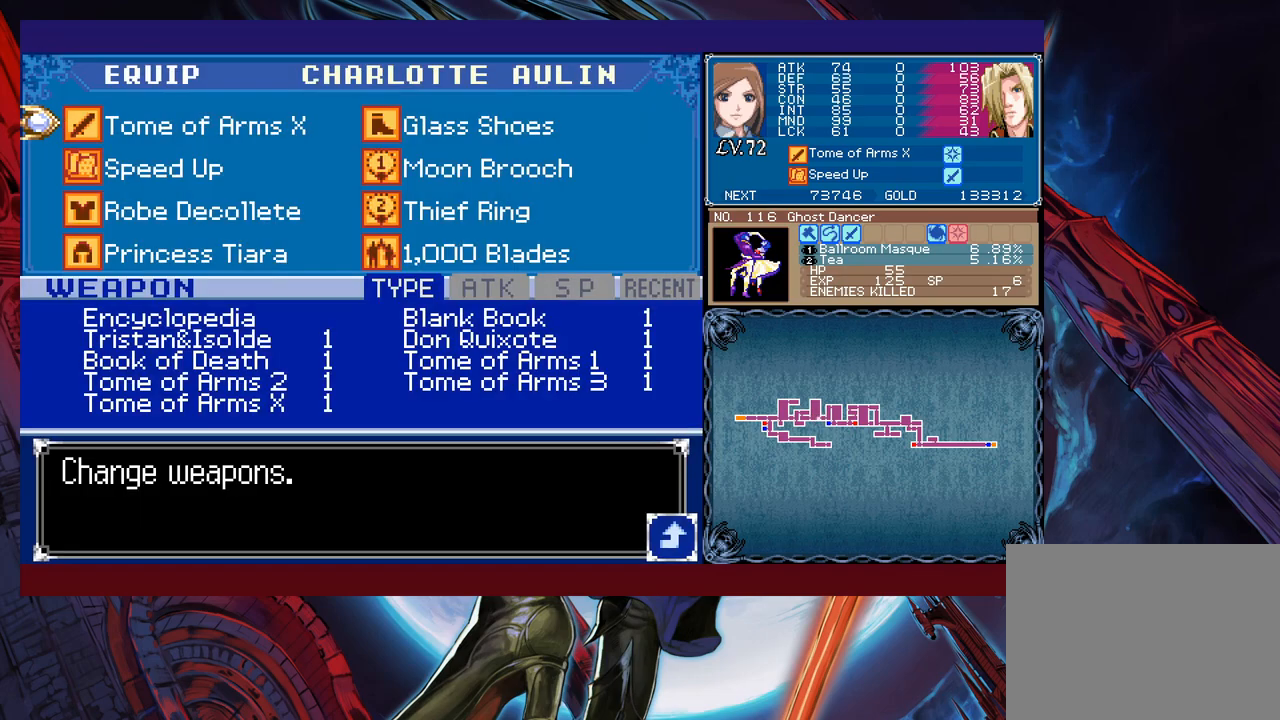
{"buttons": [], "left_stick": "down", "events": [[133, "left_stick", "down"], [233, "left_stick", "center"], [300, "left_stick", "down"], [383, "left_stick", "center"], [450, "left_stick", "down"]]}
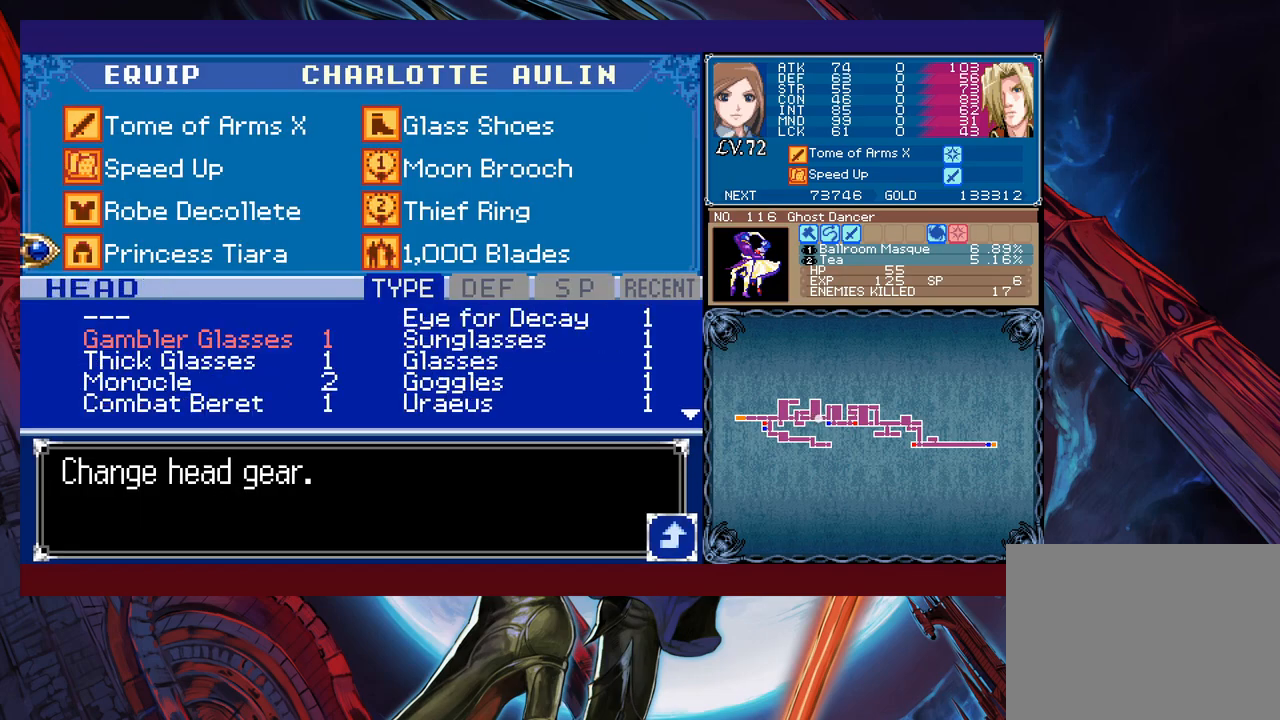
{"buttons": [], "left_stick": "center", "events": [[50, "left_stick", "right"], [200, "left_stick", "center"], [250, "A", "down"], [350, "A", "up"]]}
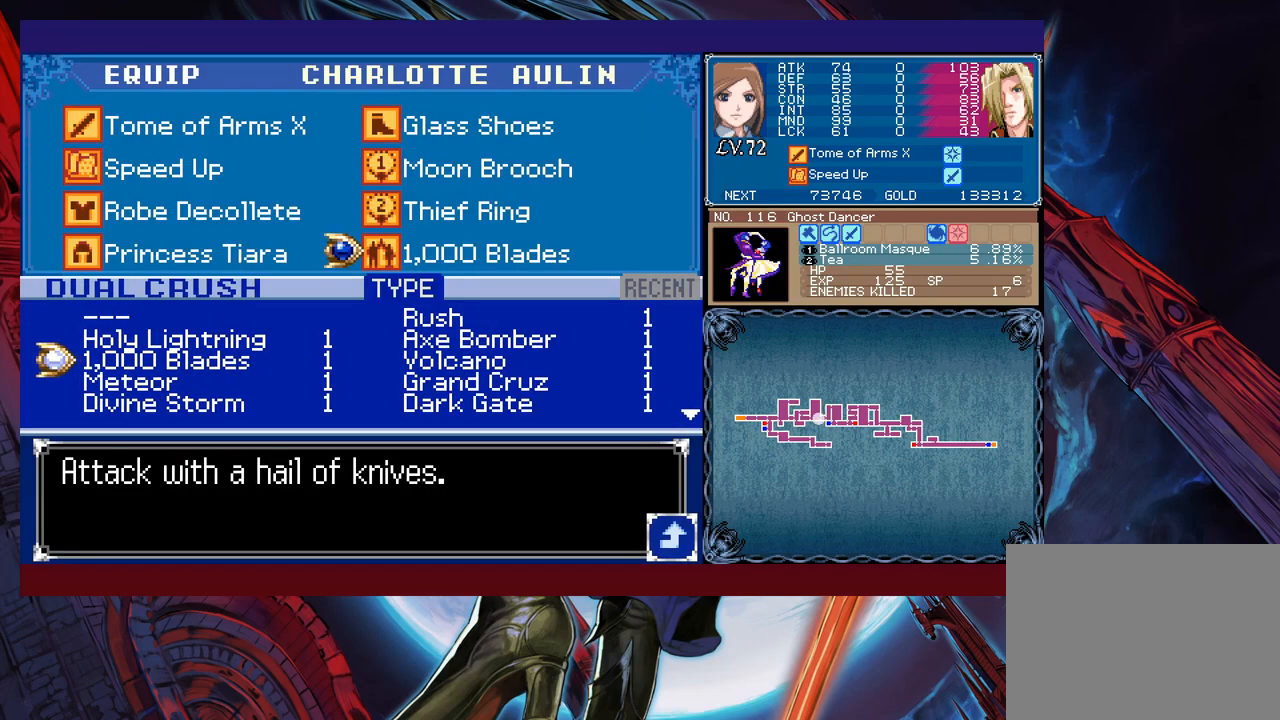
{"buttons": [], "left_stick": "center", "events": [[33, "left_stick", "left"], [100, "left_stick", "up"], [200, "left_stick", "center"], [250, "left_stick", "up"], [350, "left_stick", "center"], [400, "A", "down"], [483, "A", "up"]]}
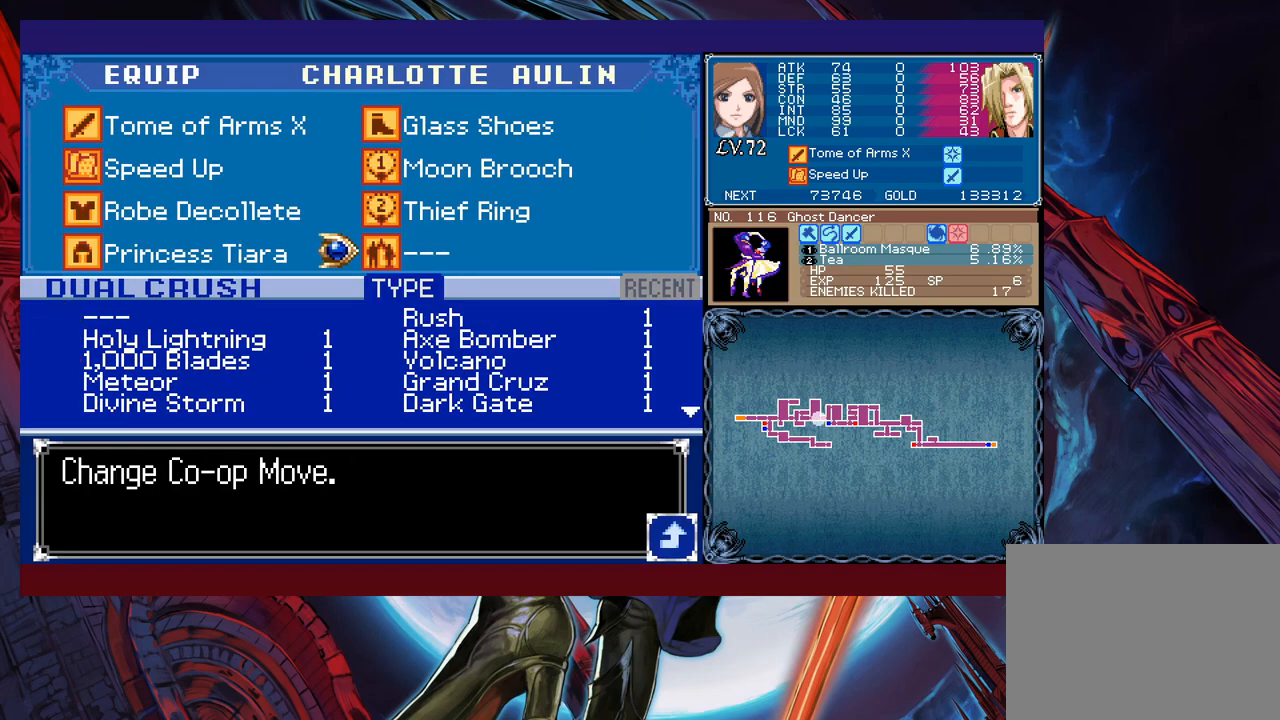
{"buttons": ["B"], "left_stick": "center", "events": [[33, "B", "down"], [133, "B", "up"], [150, "B", "down"], [200, "B", "up"], [250, "B", "down"], [300, "B", "up"], [383, "B", "down"], [450, "B", "up"], [483, "B", "down"]]}
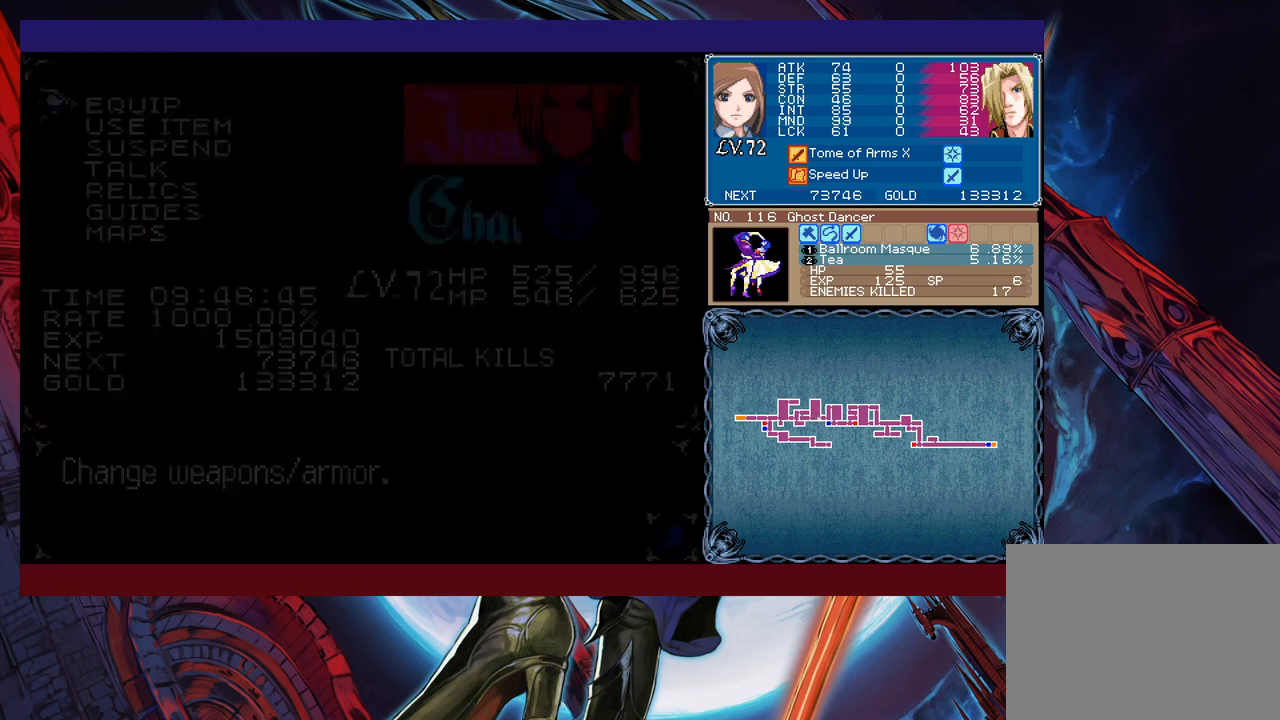
{"buttons": [], "left_stick": "up-right", "events": [[33, "left_stick", "right"], [50, "B", "up"], [183, "left_stick", "left"], [200, "L1", "down"], [283, "L1", "up"], [350, "B", "down"], [350, "left_stick", "up"], [400, "left_stick", "up-right"], [450, "B", "up"]]}
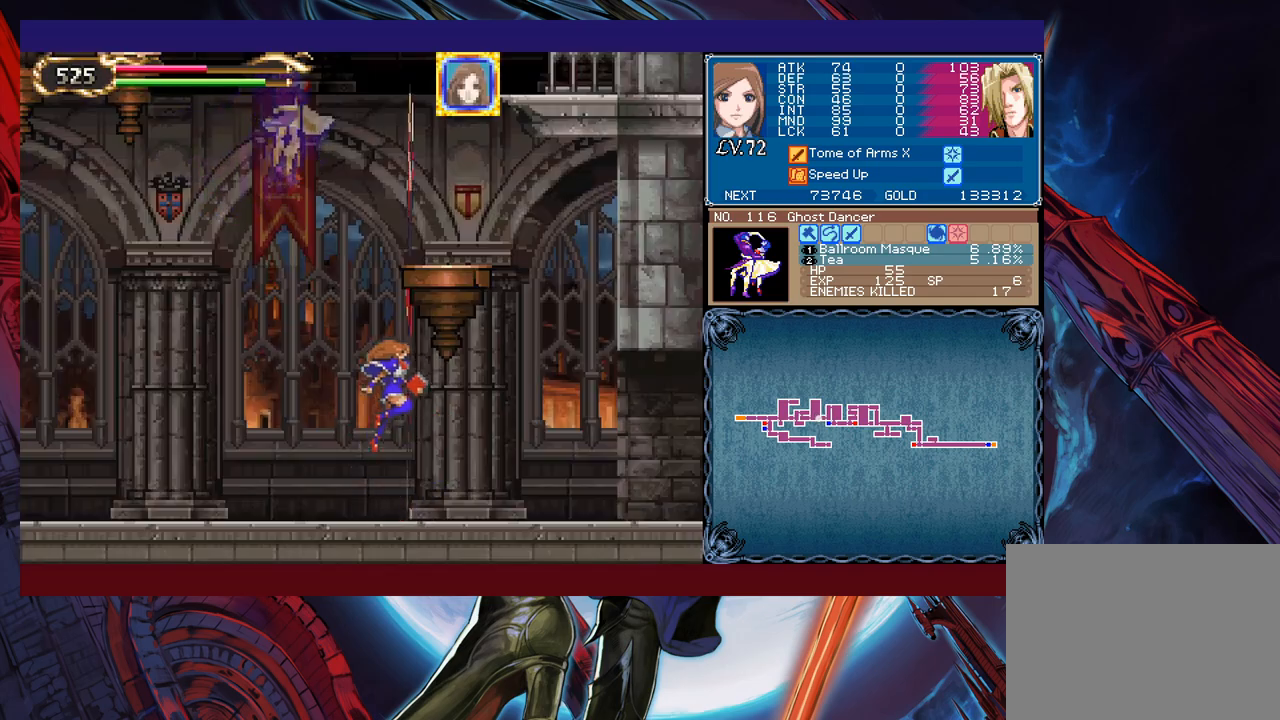
{"buttons": ["B"], "left_stick": "up", "events": [[283, "left_stick", "left"], [400, "L1", "down"], [400, "left_stick", "up-left"], [450, "L1", "up"], [500, "B", "down"], [500, "left_stick", "up"]]}
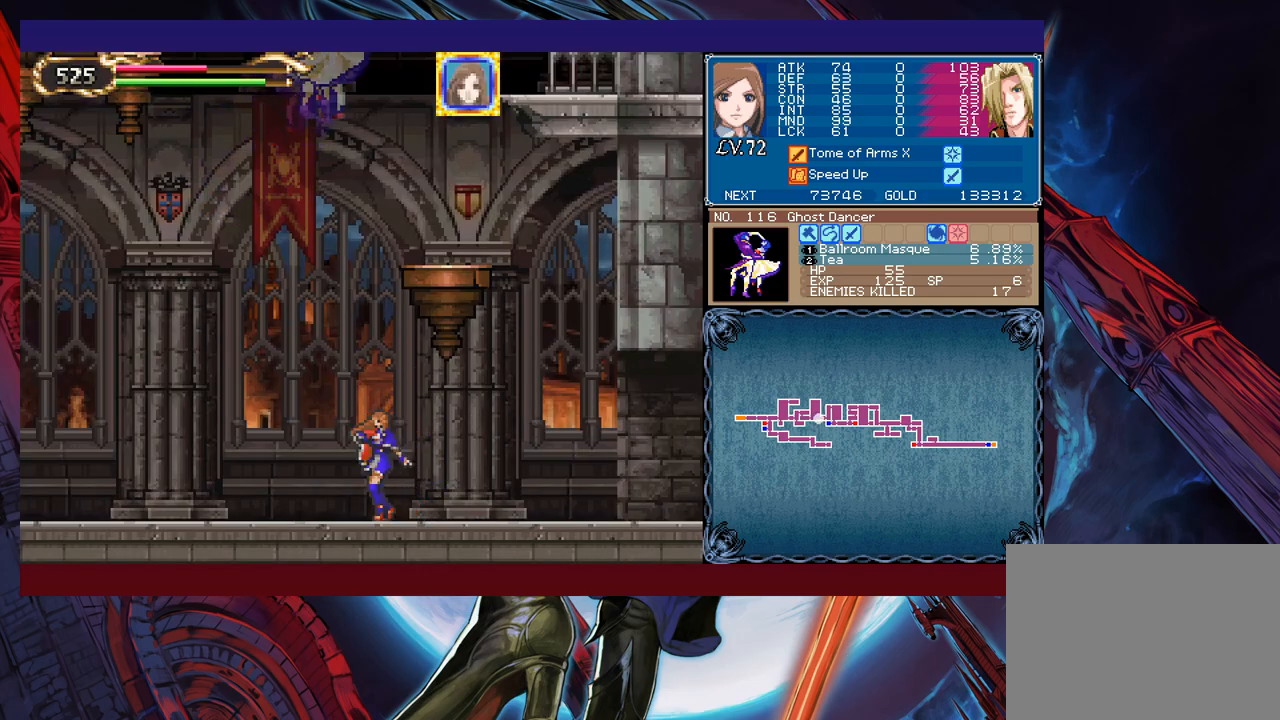
{"buttons": ["L1"], "left_stick": "center", "events": [[83, "B", "up"], [150, "Y", "down"], [183, "Y", "up"], [400, "left_stick", "center"], [500, "L1", "down"]]}
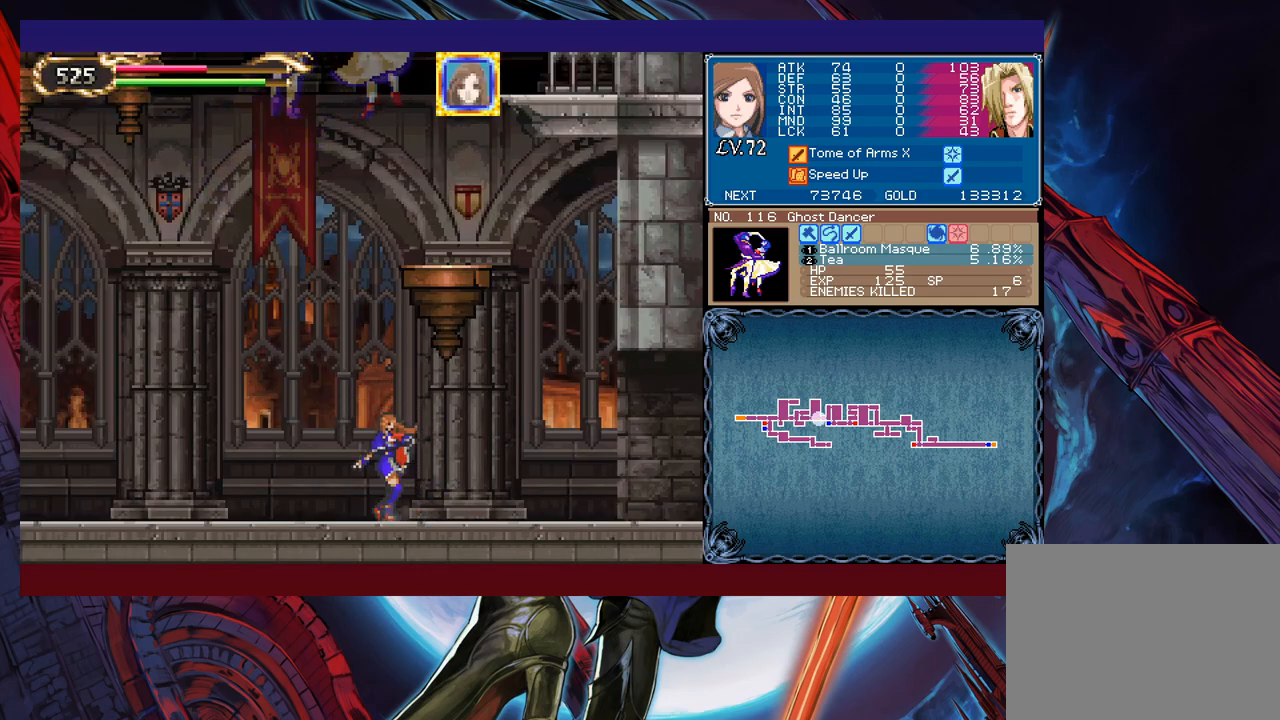
{"buttons": ["Y"], "left_stick": "up", "events": [[100, "L1", "up"], [250, "B", "down"], [300, "B", "up"], [333, "left_stick", "up"], [350, "Y", "down"], [450, "Y", "up"], [483, "Y", "down"]]}
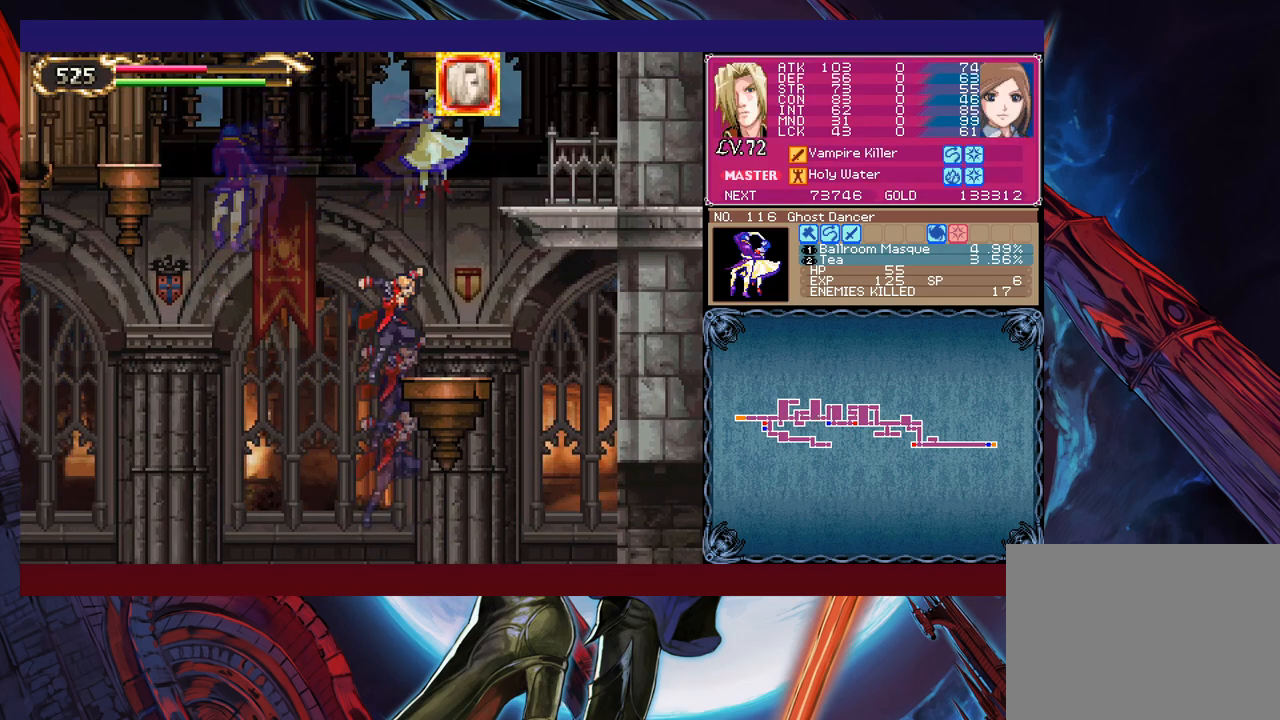
{"buttons": ["Y"], "left_stick": "up-left", "events": [[50, "Y", "up"], [100, "Y", "down"], [100, "left_stick", "up-right"], [150, "Y", "up"], [233, "left_stick", "up"], [250, "Y", "down"], [300, "Y", "up"], [350, "left_stick", "up-left"], [383, "Y", "down"], [433, "Y", "up"], [500, "Y", "down"]]}
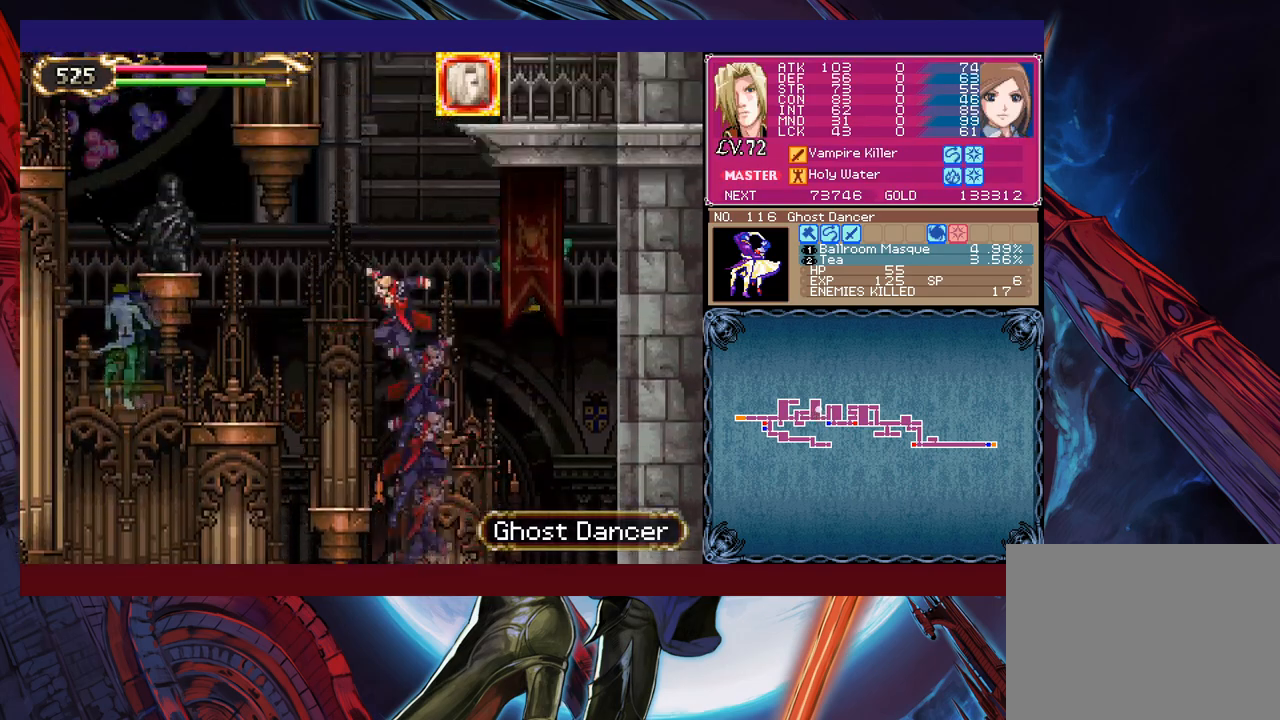
{"buttons": [], "left_stick": "up-right", "events": [[50, "Y", "up"], [100, "Y", "down"], [150, "left_stick", "up-right"], [200, "Y", "up"], [233, "Y", "down"], [283, "Y", "up"], [333, "Y", "down"], [400, "Y", "up"], [450, "Y", "down"], [500, "Y", "up"]]}
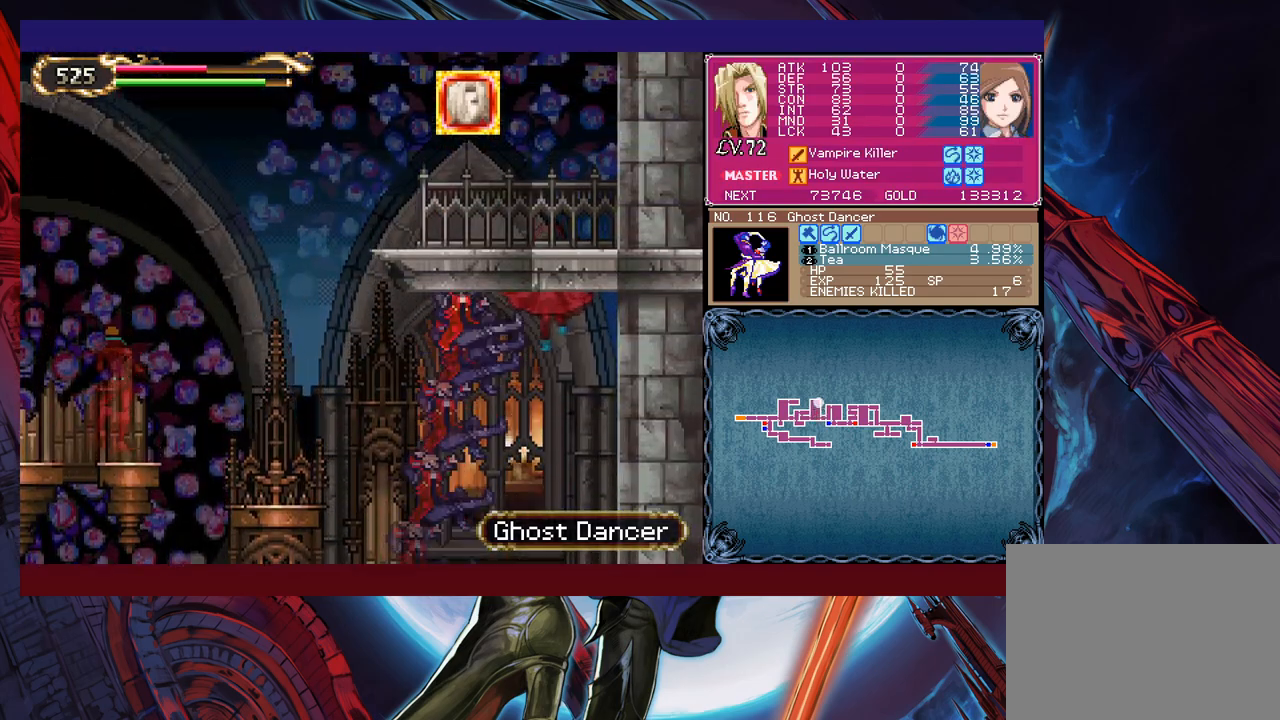
{"buttons": [], "left_stick": "up-left", "events": [[33, "left_stick", "up"], [200, "left_stick", "up-left"]]}
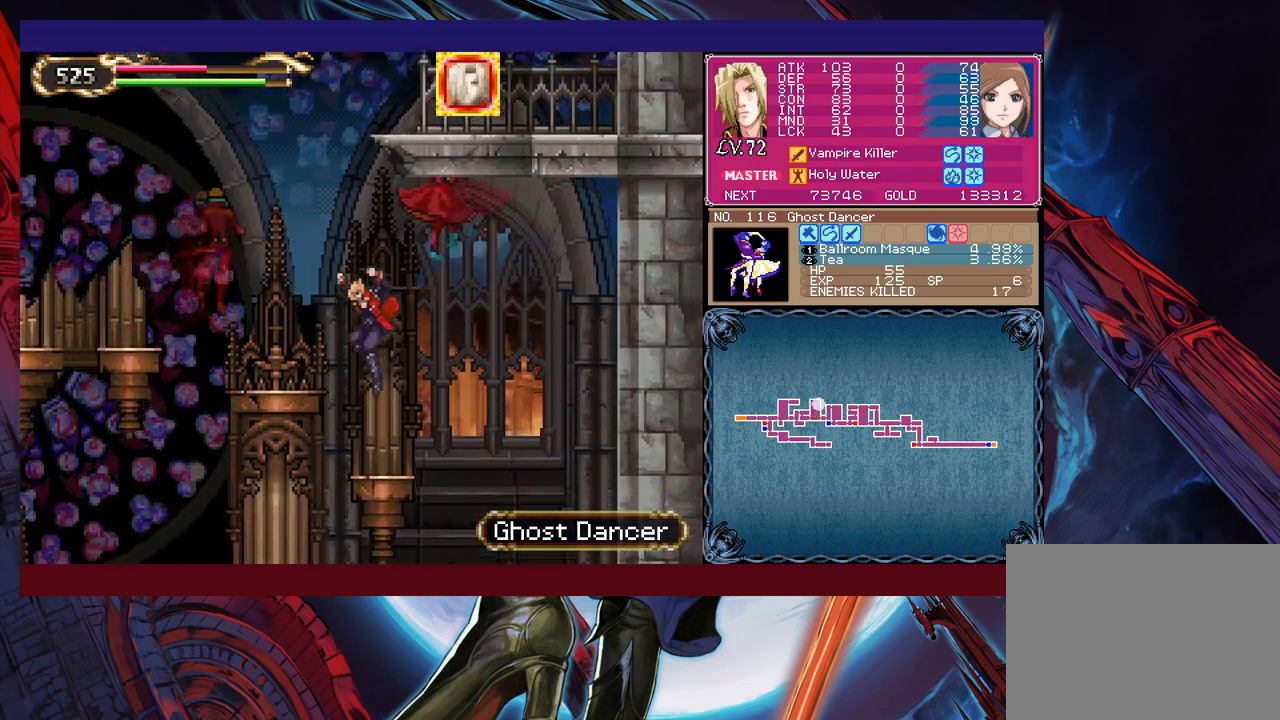
{"buttons": ["B", "X"], "left_stick": "center", "events": [[150, "B", "down"], [300, "left_stick", "center"], [450, "X", "down"]]}
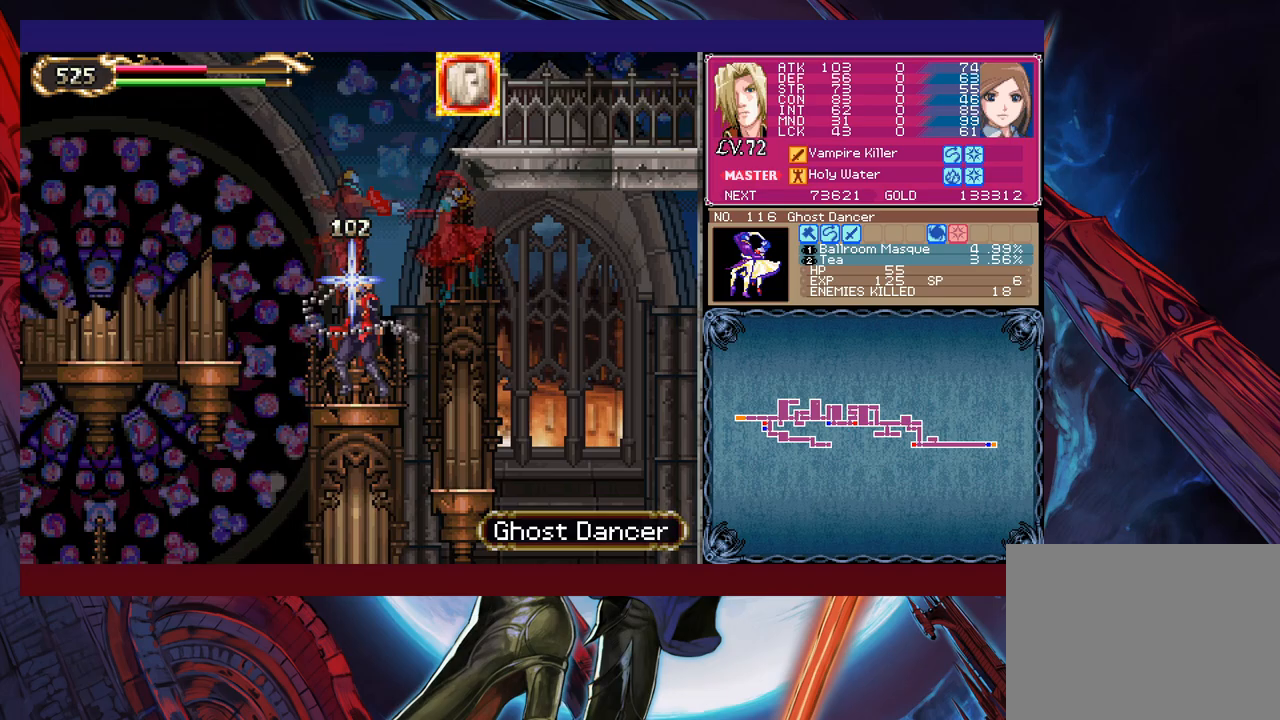
{"buttons": [], "left_stick": "left", "events": [[33, "left_stick", "right"], [150, "left_stick", "center"], [233, "B", "up"], [233, "left_stick", "left"], [250, "X", "up"]]}
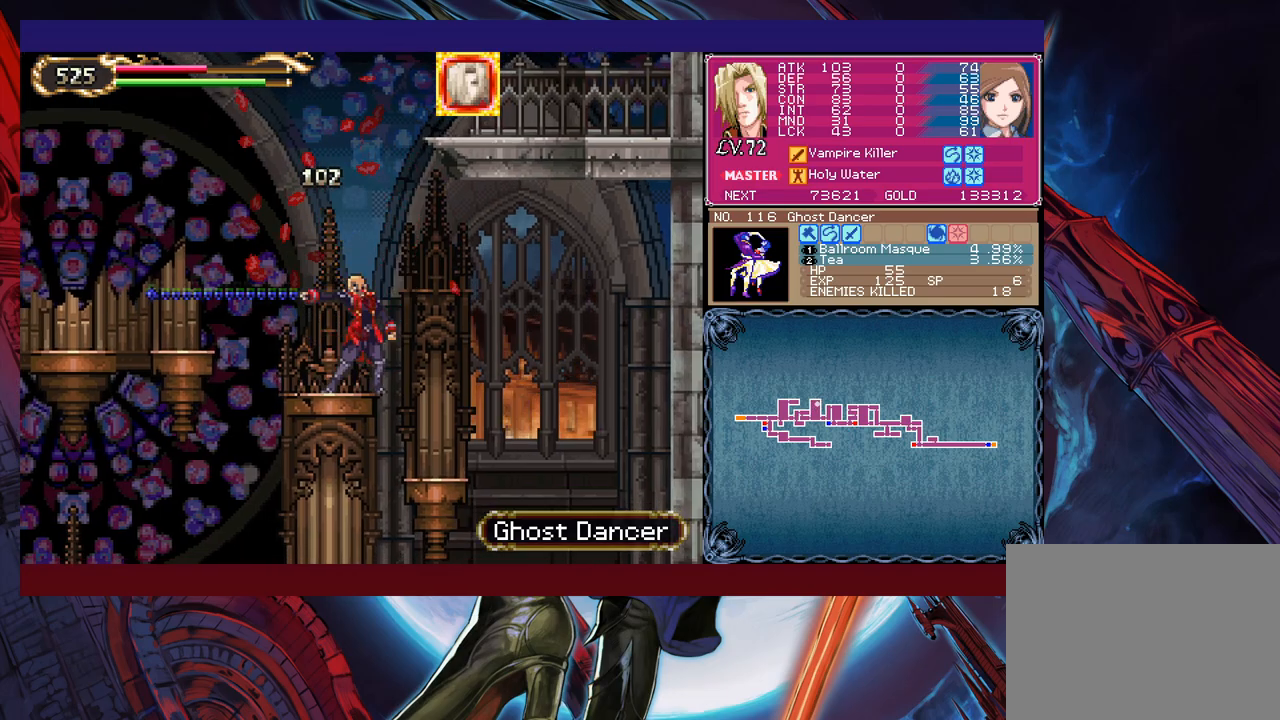
{"buttons": [], "left_stick": "down-left", "events": [[200, "B", "down"], [300, "B", "up"], [383, "B", "down"], [400, "left_stick", "down-left"], [500, "B", "up"]]}
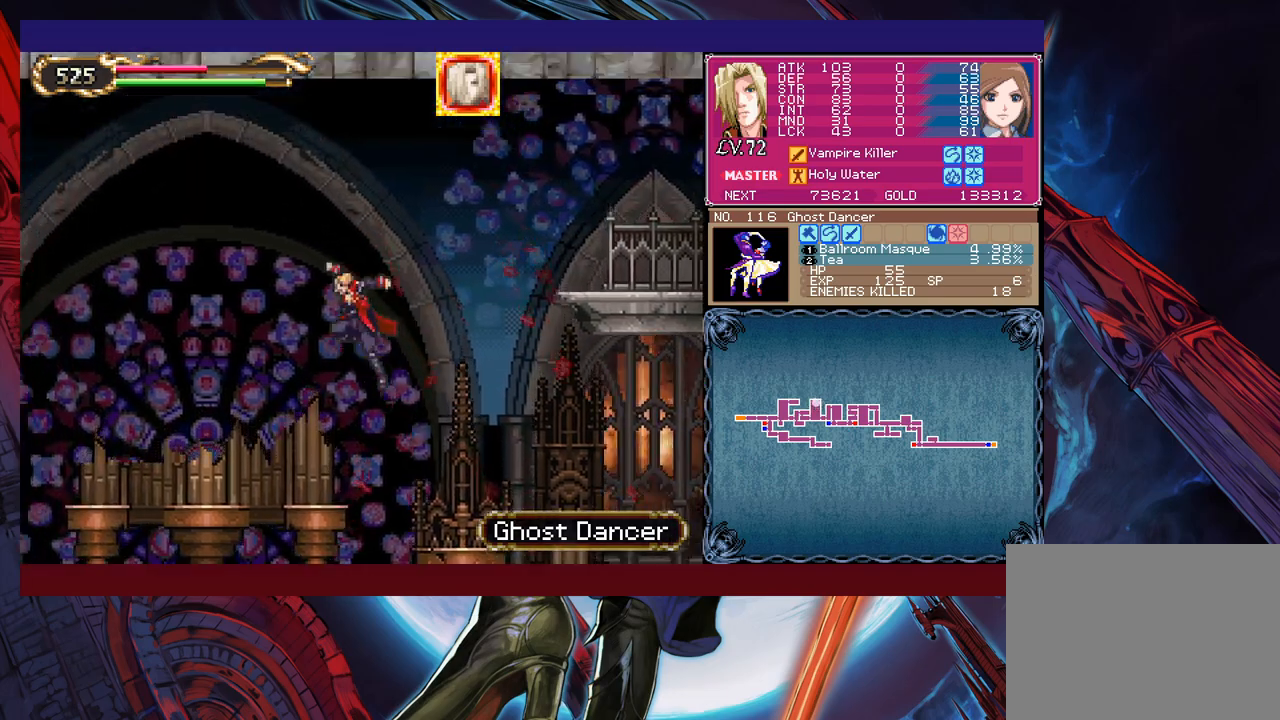
{"buttons": ["B", "Y"], "left_stick": "right", "events": [[150, "left_stick", "right"], [200, "left_stick", "left"], [400, "left_stick", "center"], [450, "left_stick", "right"], [500, "B", "down"], [500, "Y", "down"]]}
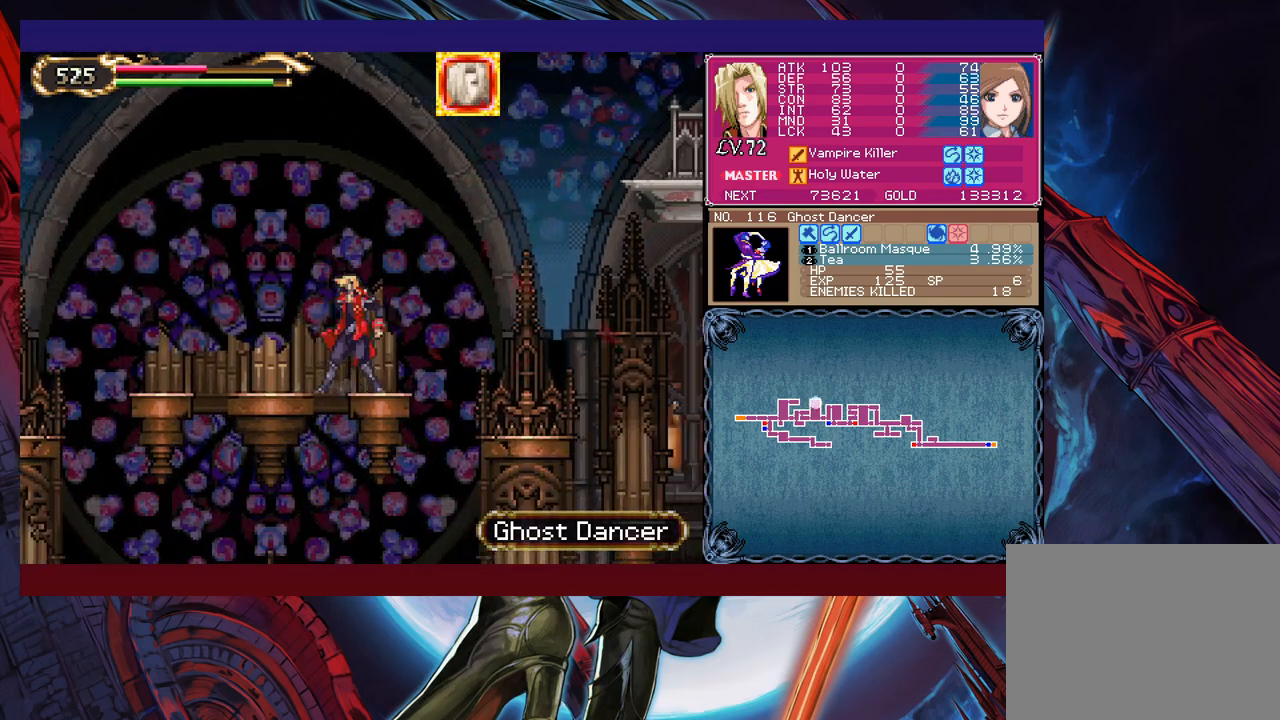
{"buttons": [], "left_stick": "down-left", "events": [[33, "Y", "up"], [83, "left_stick", "down-left"], [100, "B", "up"], [200, "B", "down"], [250, "B", "up"]]}
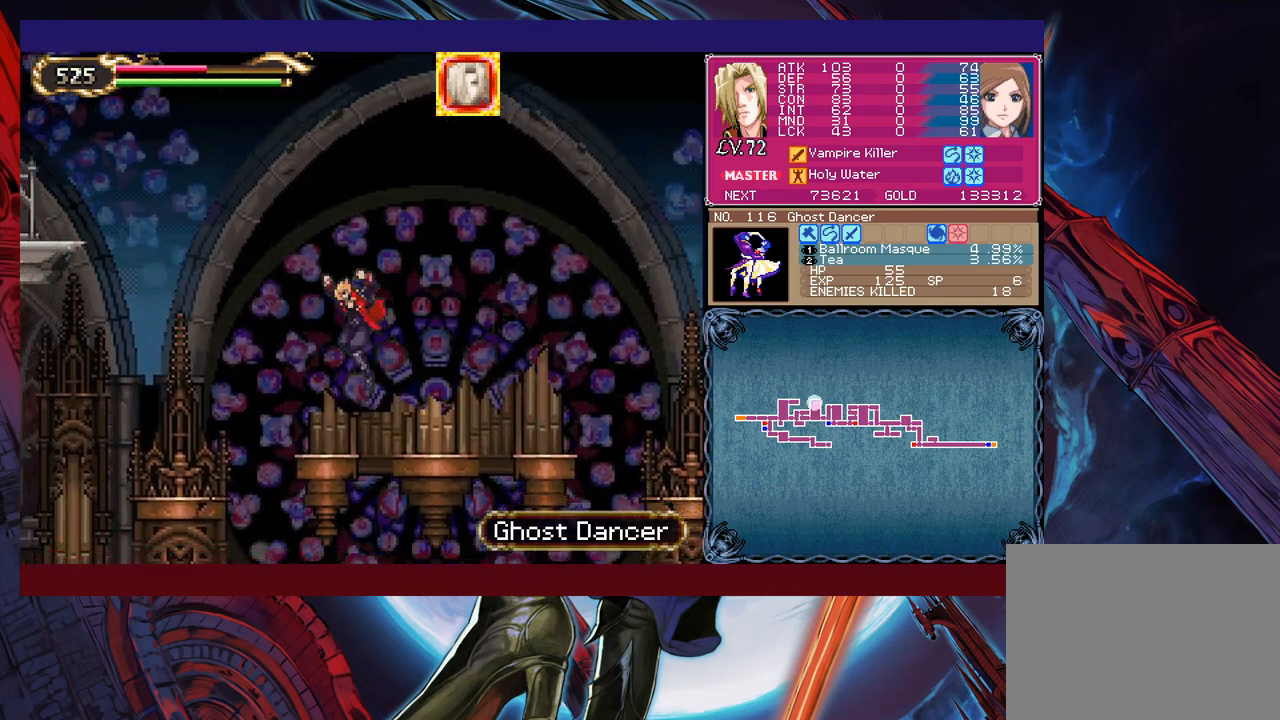
{"buttons": [], "left_stick": "left", "events": [[133, "left_stick", "right"], [150, "Y", "down"], [183, "B", "down"], [200, "Y", "up"], [250, "left_stick", "left"], [450, "B", "up"]]}